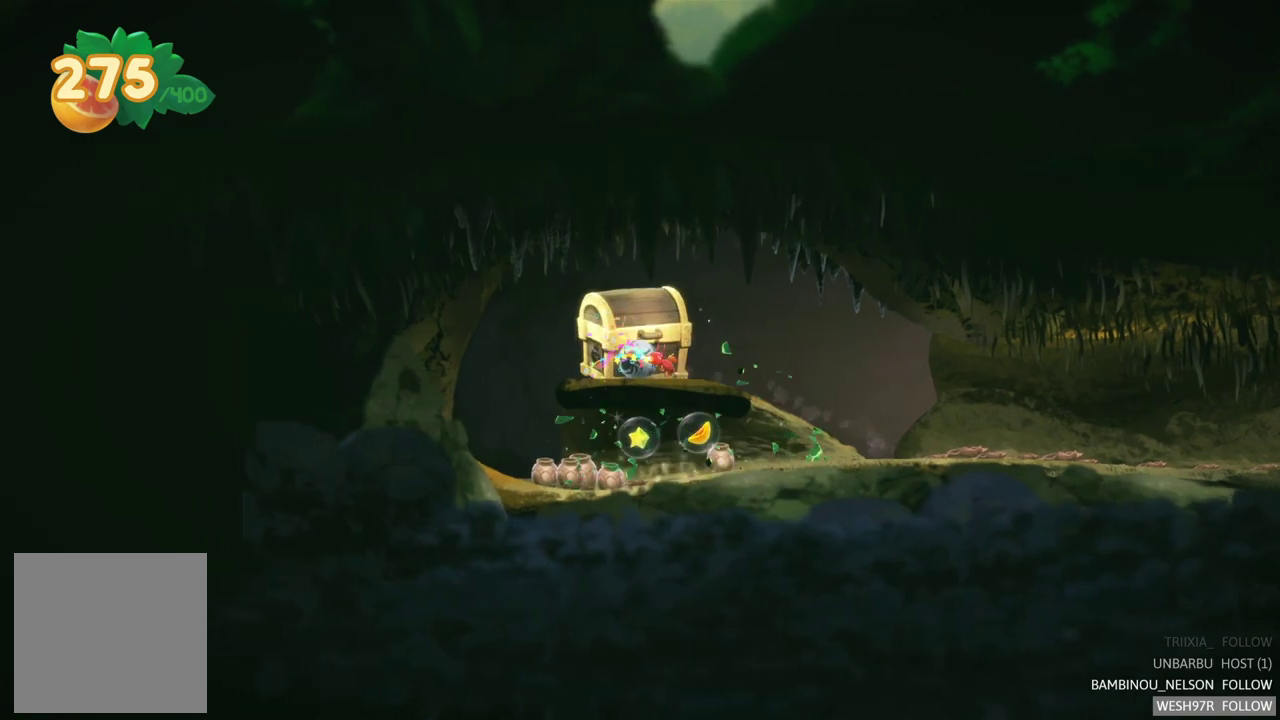
Gameplay with a controller (Xbox layout); each line is a JSON object with the inputs held at the frame after it. "events" lists button and stick changes between this image and that frame as [ms after this image, input, new state], when the widget could be followed in between. Not read: L3 R3.
{"buttons": [], "left_stick": "center", "right_stick": "center", "events": []}
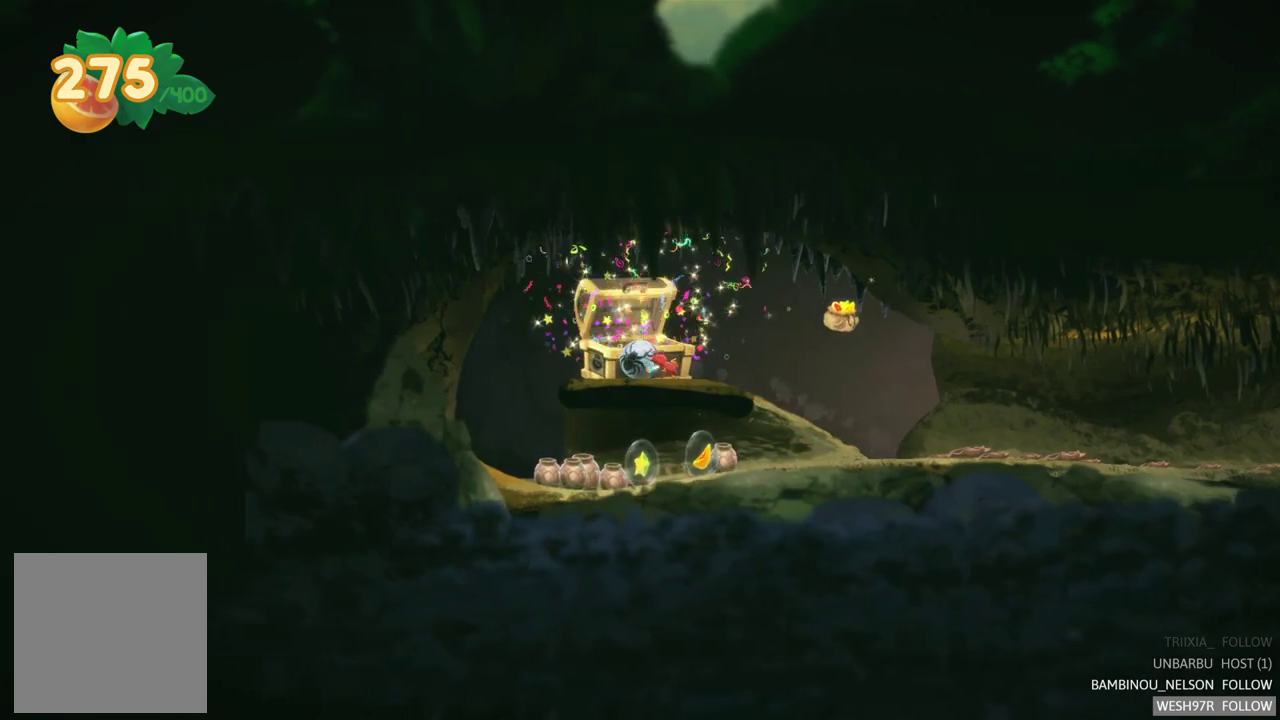
{"buttons": [], "left_stick": "center", "right_stick": "center"}
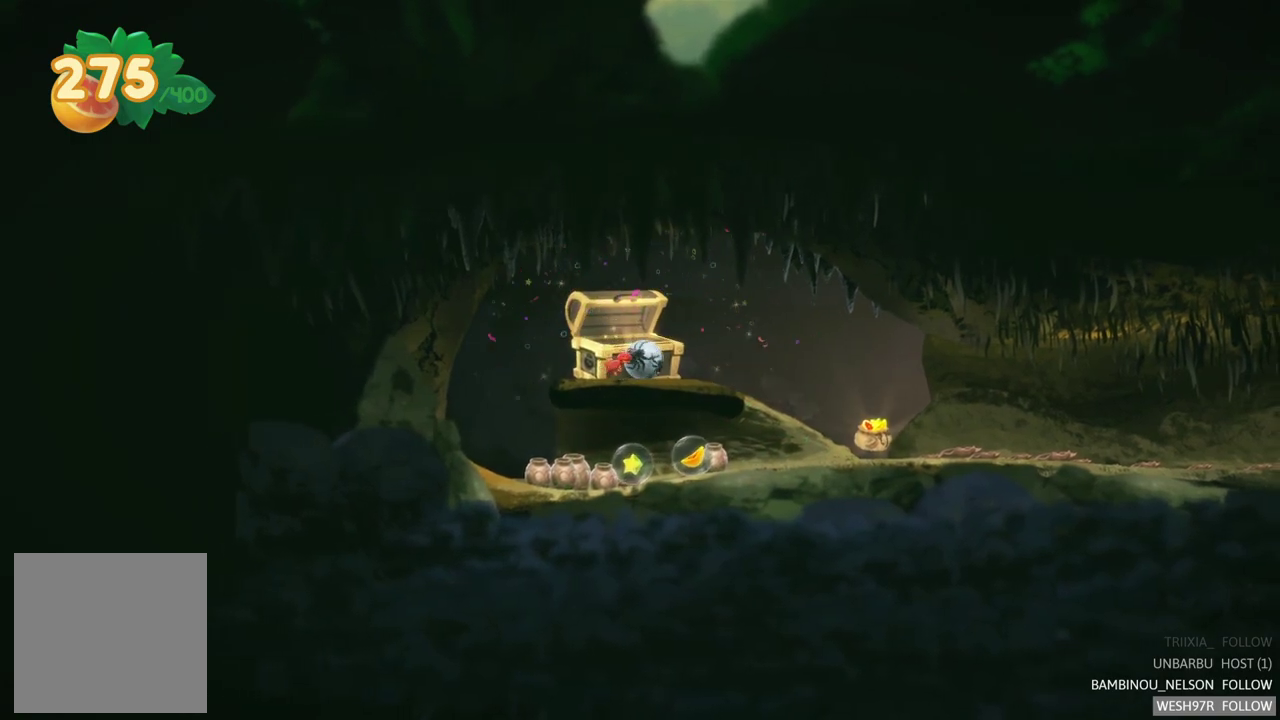
{"buttons": [], "left_stick": "up-left", "right_stick": "center"}
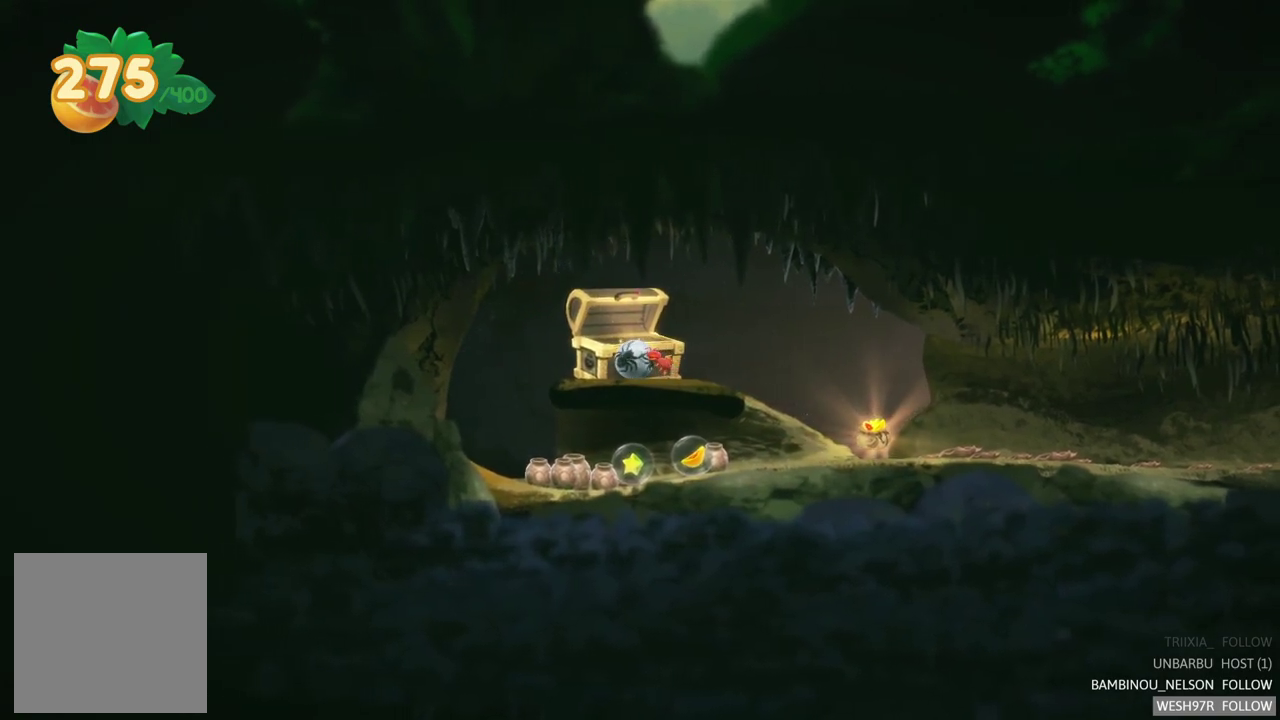
{"buttons": [], "left_stick": "up-left", "right_stick": "center", "events": []}
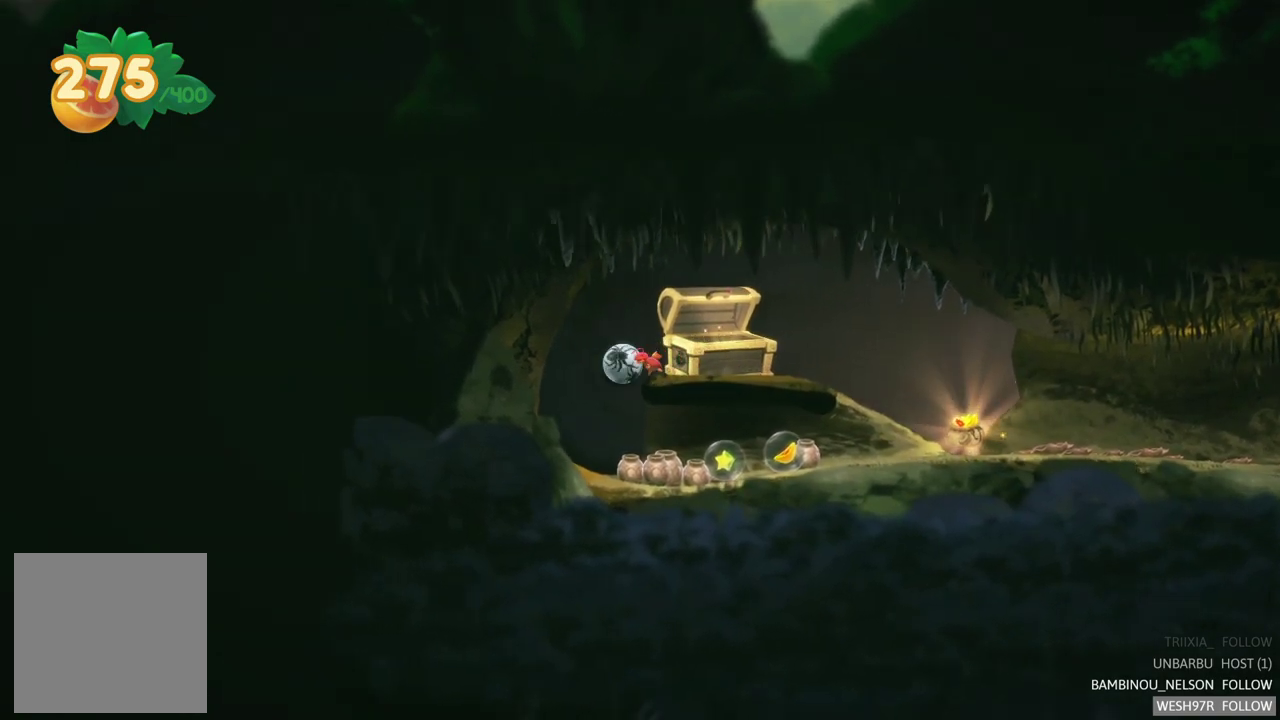
{"buttons": [], "left_stick": "right", "right_stick": "center", "events": [[83, "left_stick", "center"], [183, "left_stick", "right"]]}
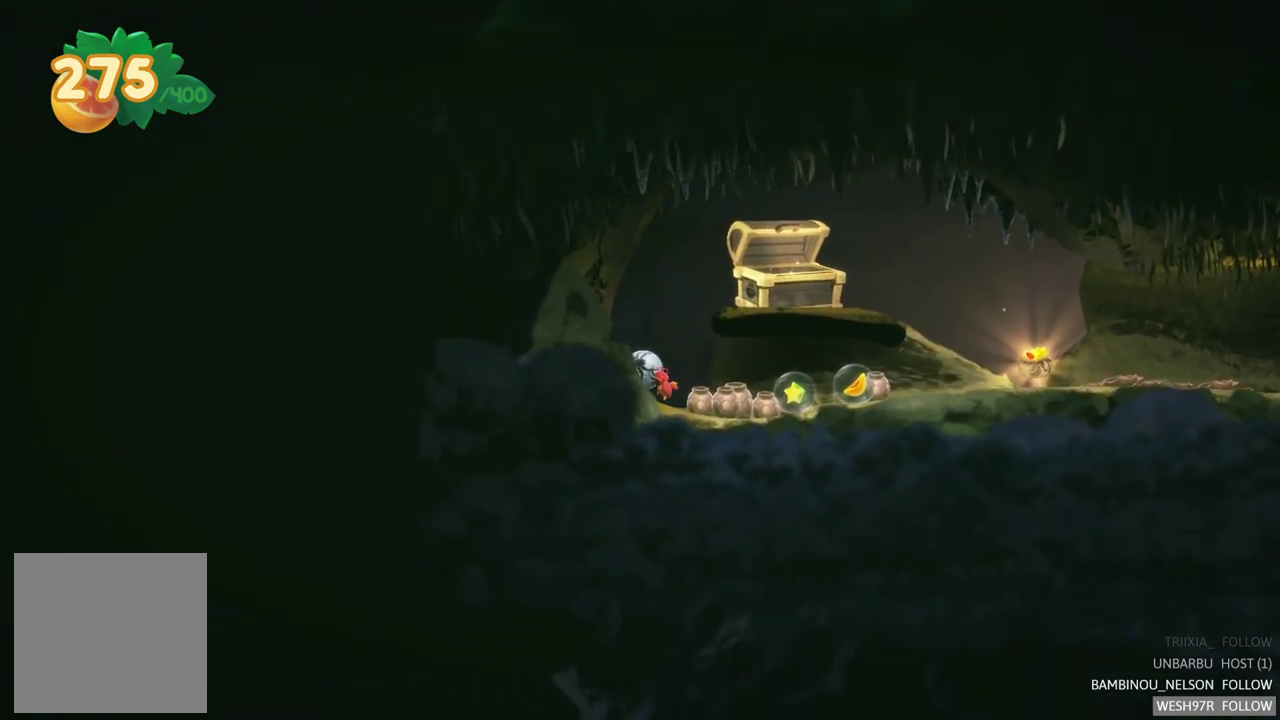
{"buttons": [], "left_stick": "right", "right_stick": "center", "events": [[83, "A", "down"], [217, "A", "up"], [317, "A", "down"], [433, "A", "up"]]}
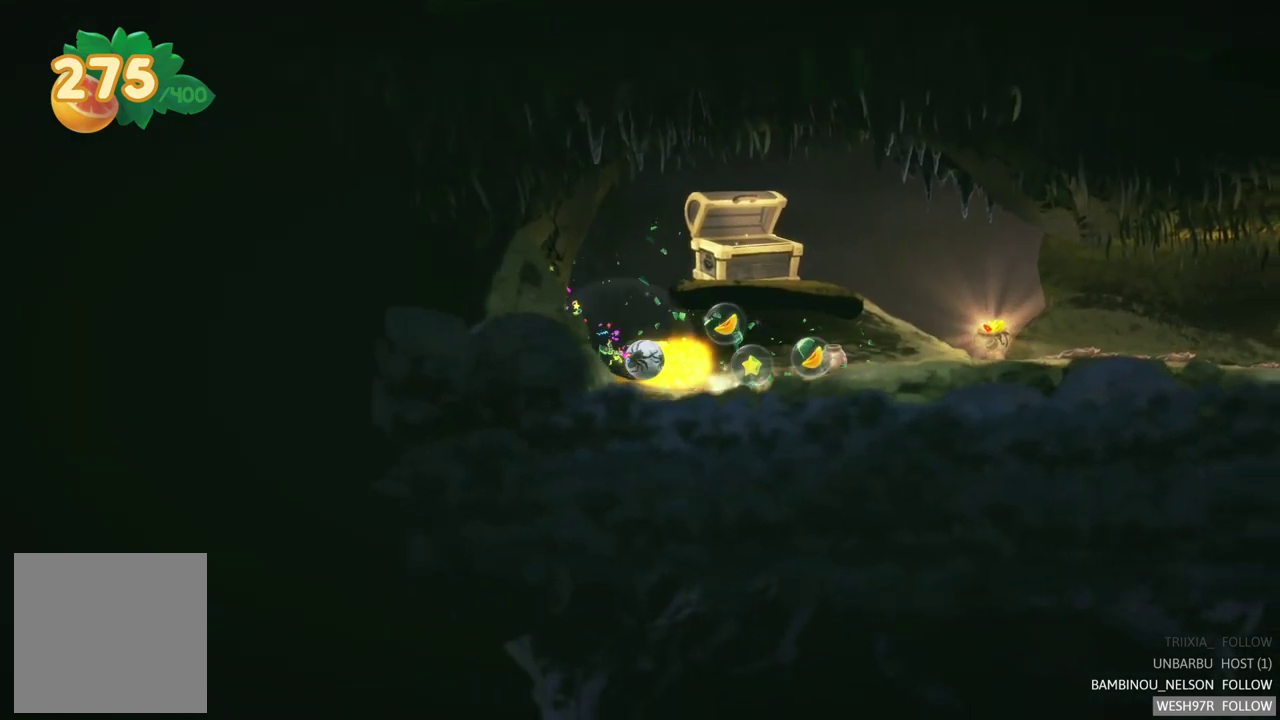
{"buttons": [], "left_stick": "right", "right_stick": "center", "events": [[167, "A", "down"], [317, "A", "up"]]}
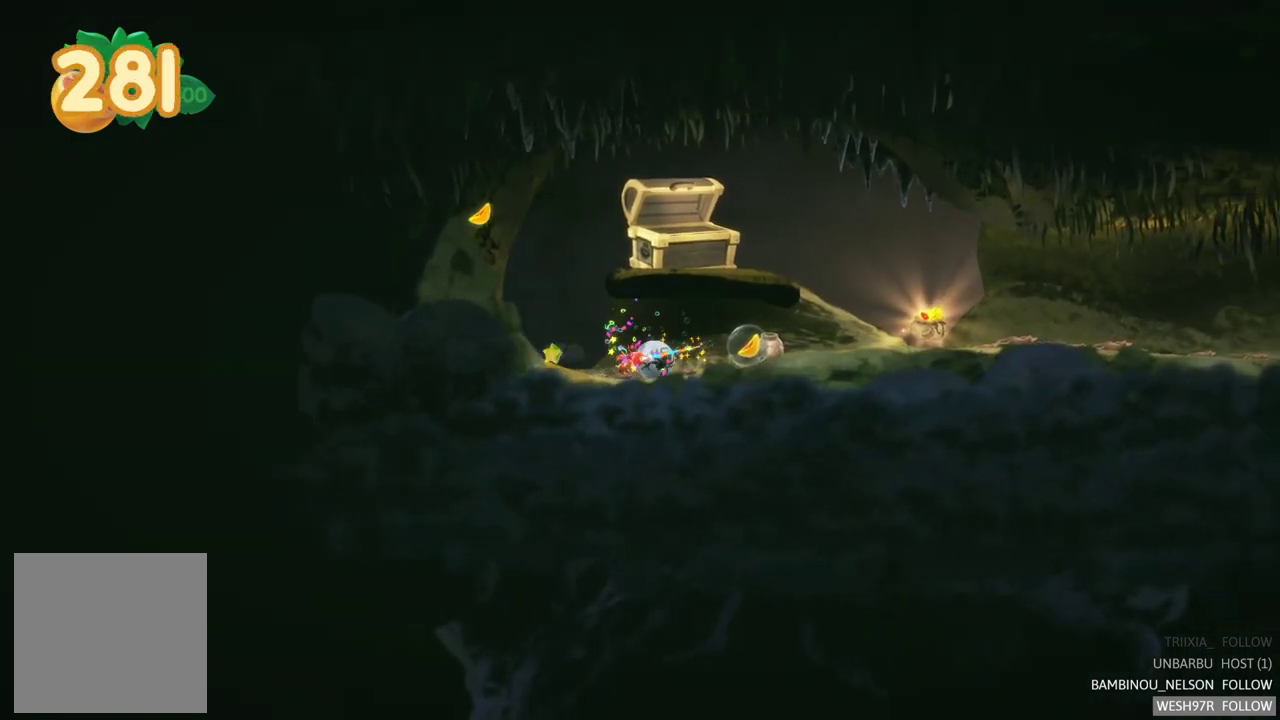
{"buttons": [], "left_stick": "right", "right_stick": "center", "events": [[367, "A", "down"], [483, "A", "up"]]}
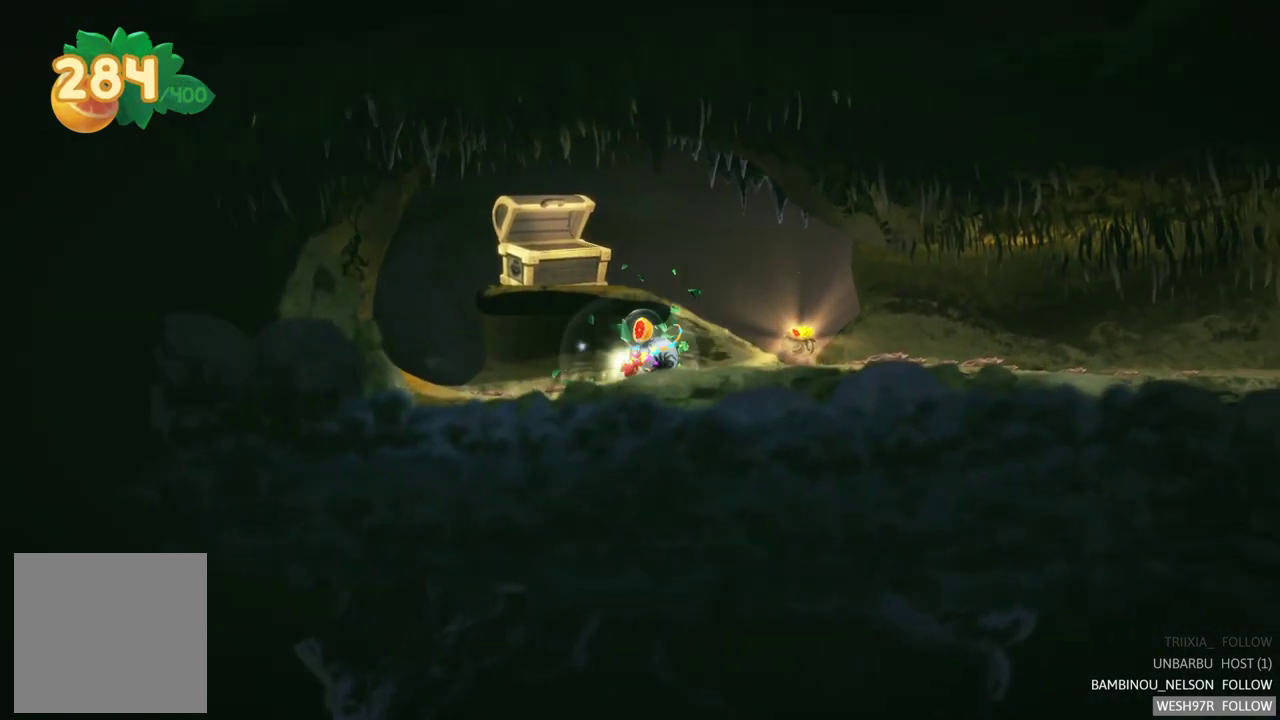
{"buttons": [], "left_stick": "up-left", "right_stick": "center", "events": [[333, "left_stick", "up-left"]]}
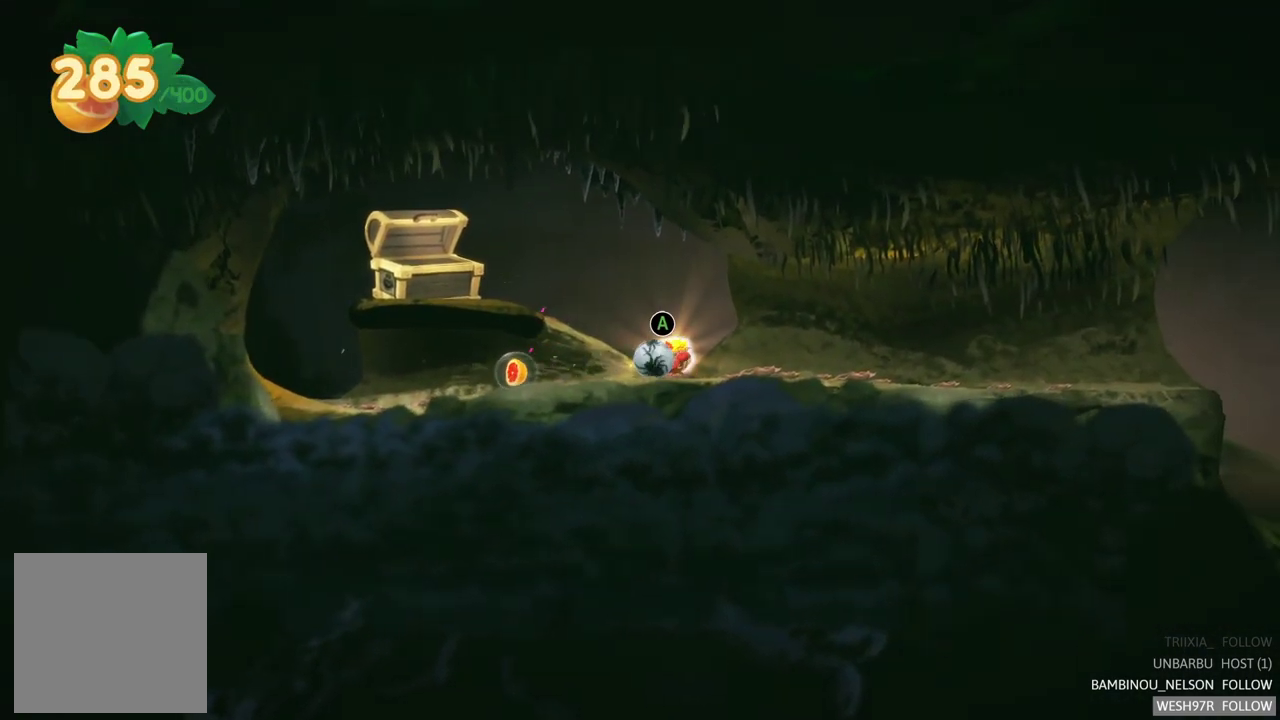
{"buttons": [], "left_stick": "up-left", "right_stick": "center", "events": [[350, "A", "down"], [500, "A", "up"]]}
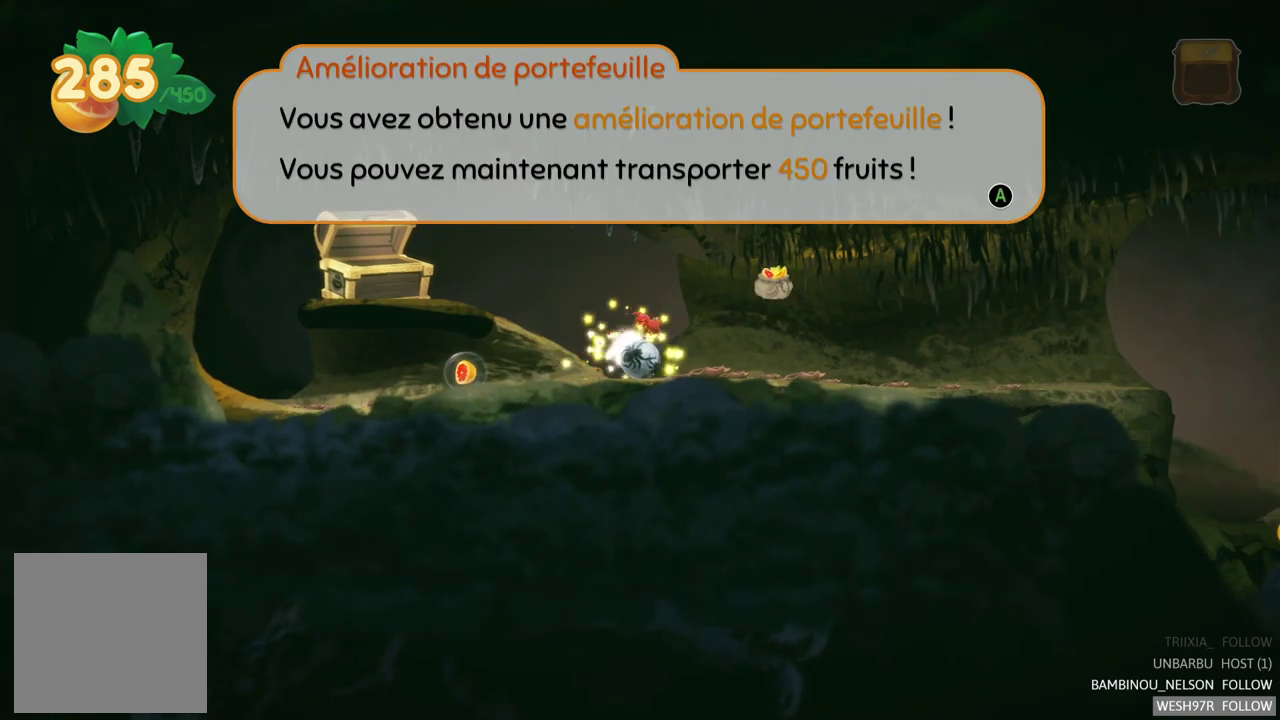
{"buttons": [], "left_stick": "center", "right_stick": "center", "events": [[317, "left_stick", "center"]]}
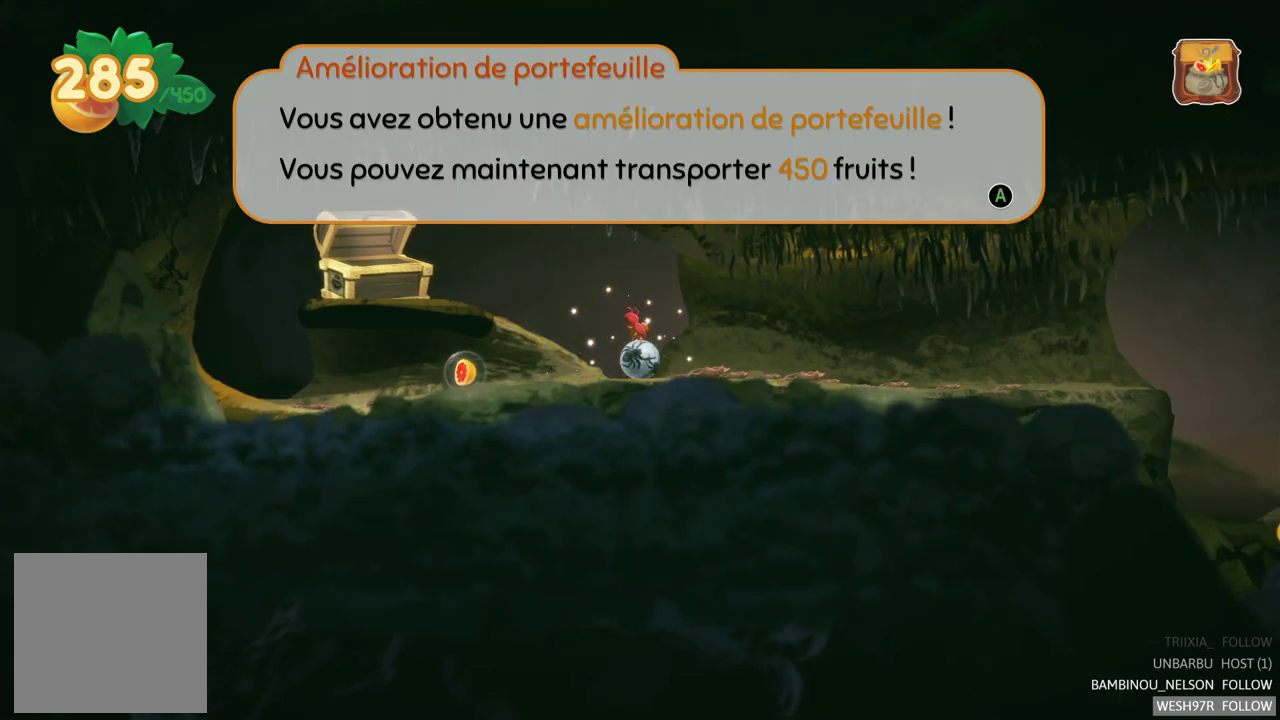
{"buttons": [], "left_stick": "center", "right_stick": "center", "events": []}
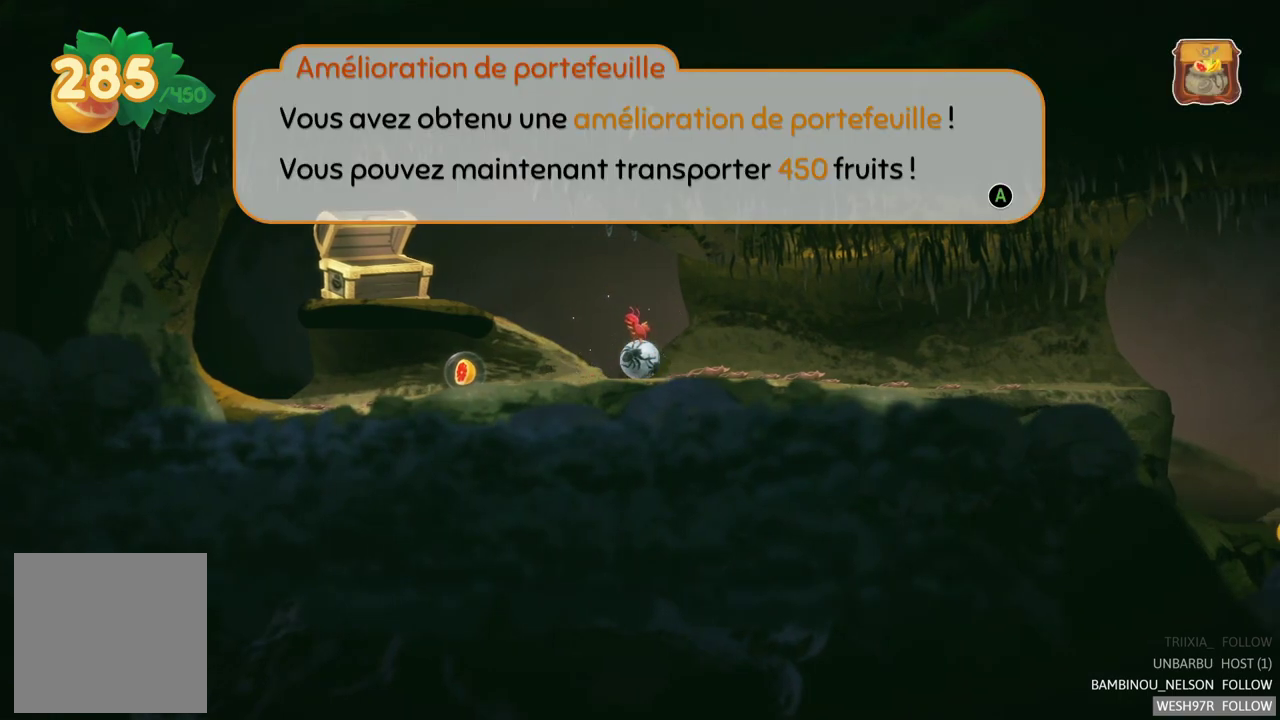
{"buttons": [], "left_stick": "left", "right_stick": "center", "events": [[267, "A", "down"], [400, "left_stick", "left"], [483, "A", "up"]]}
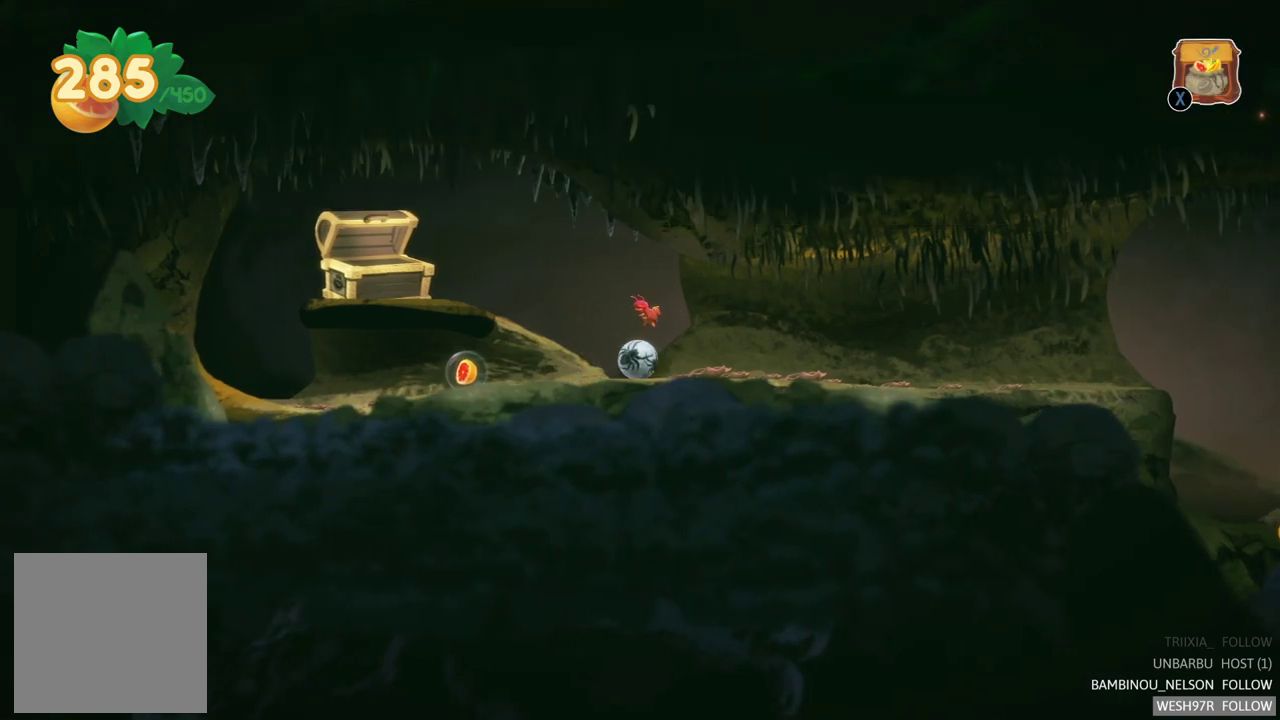
{"buttons": [], "left_stick": "left", "right_stick": "center", "events": []}
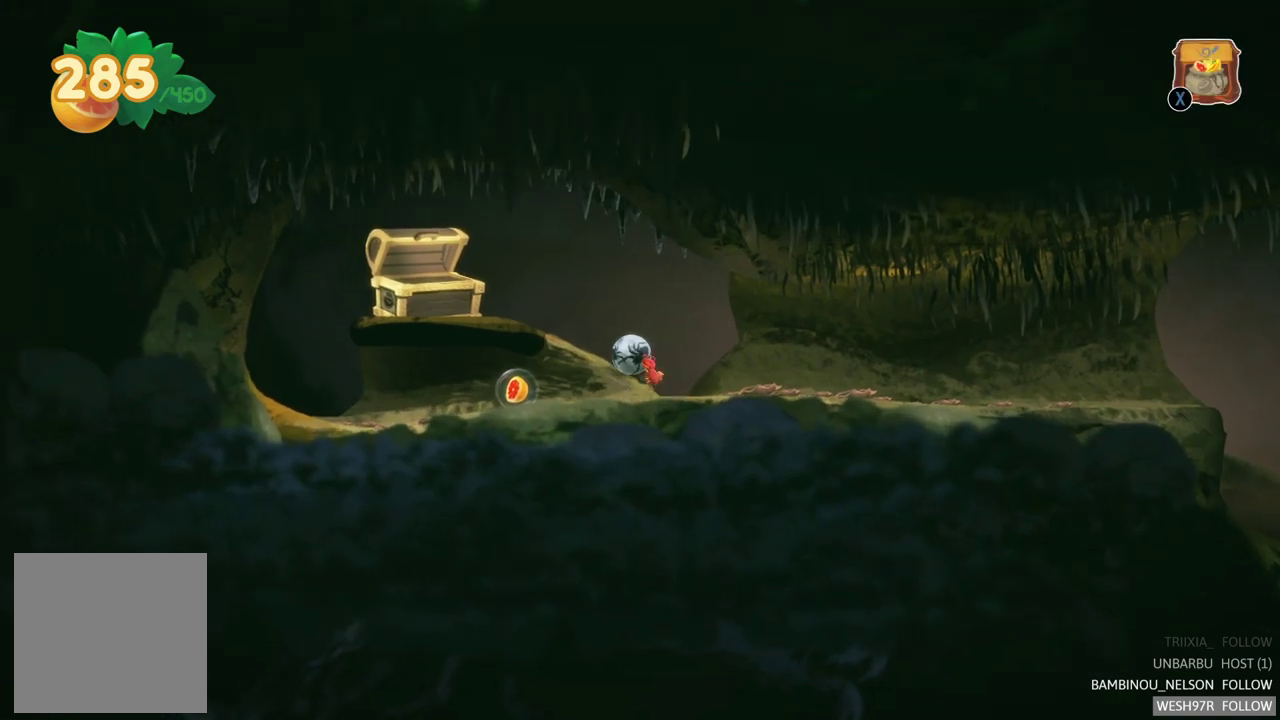
{"buttons": [], "left_stick": "left", "right_stick": "center", "events": []}
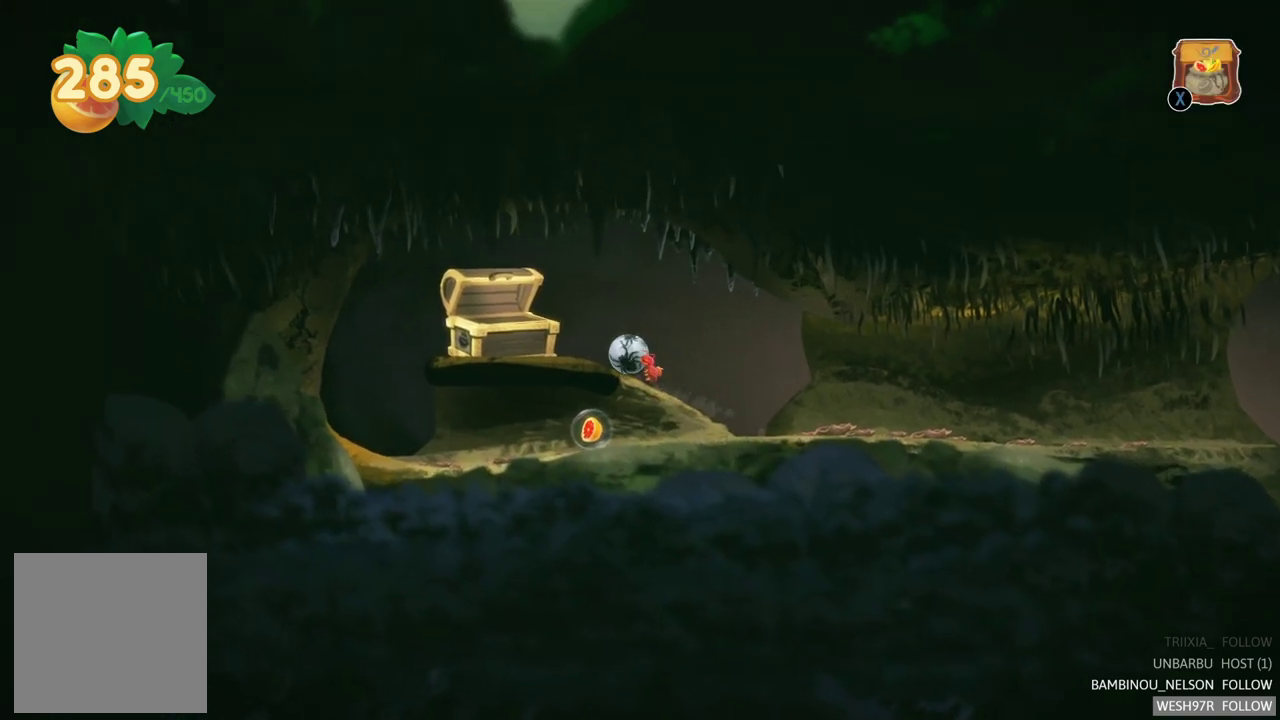
{"buttons": [], "left_stick": "left", "right_stick": "center", "events": []}
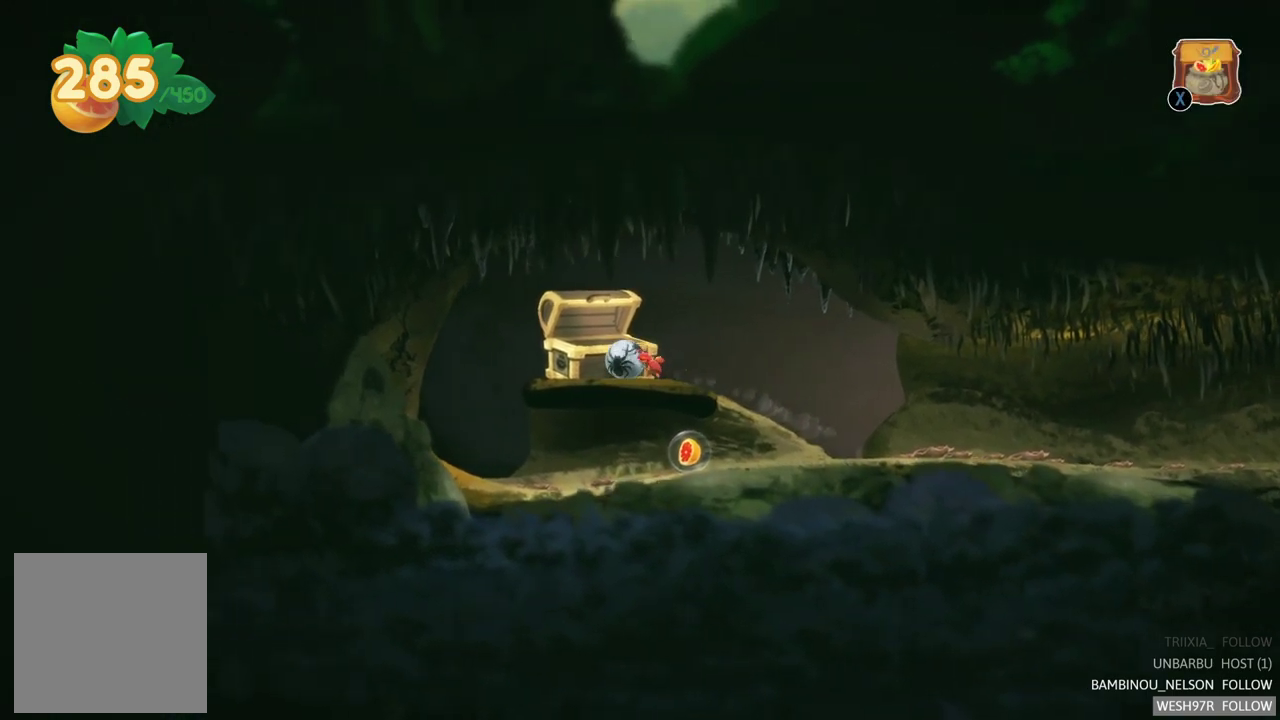
{"buttons": [], "left_stick": "center", "right_stick": "center", "events": [[350, "left_stick", "center"]]}
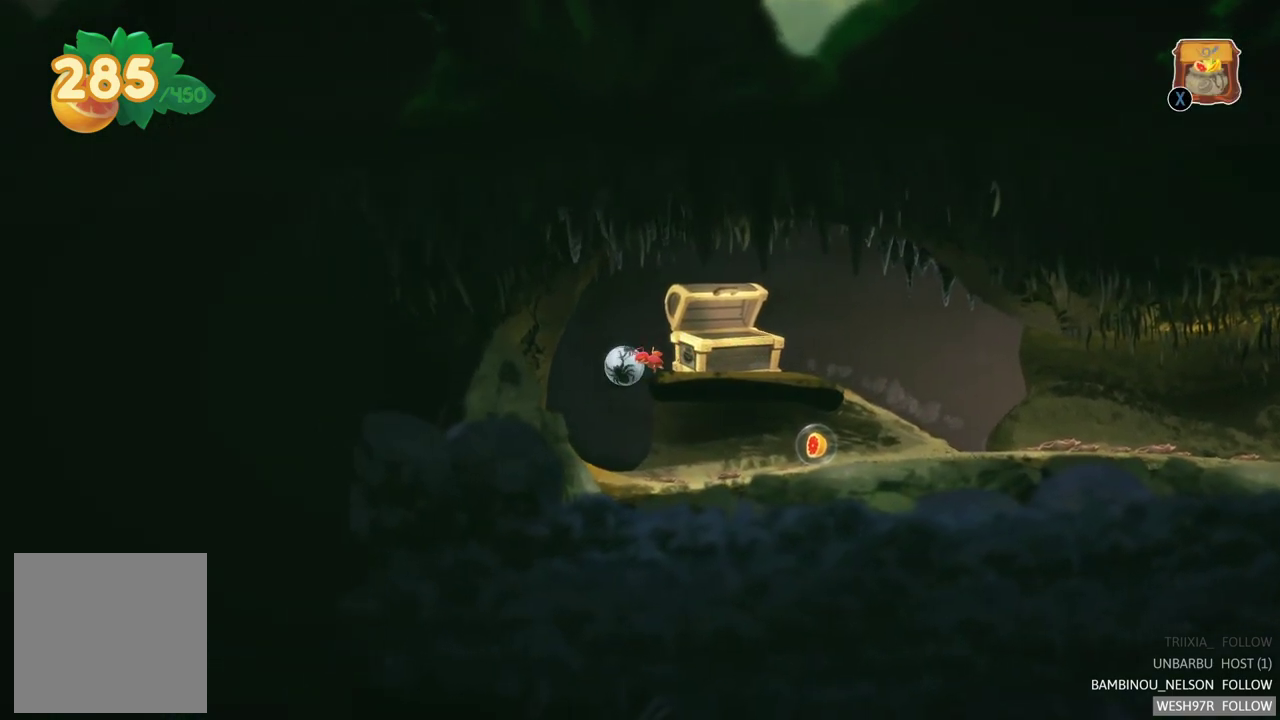
{"buttons": [], "left_stick": "right", "right_stick": "center", "events": [[67, "left_stick", "right"]]}
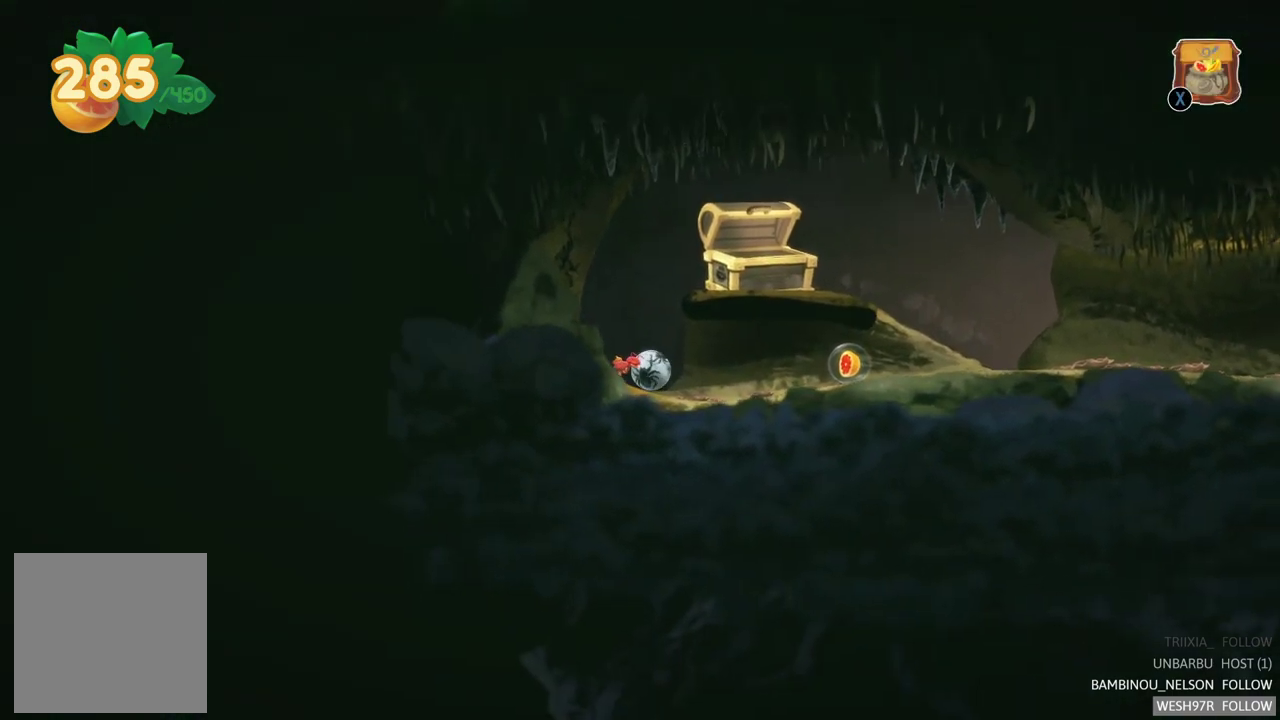
{"buttons": [], "left_stick": "right", "right_stick": "center", "events": []}
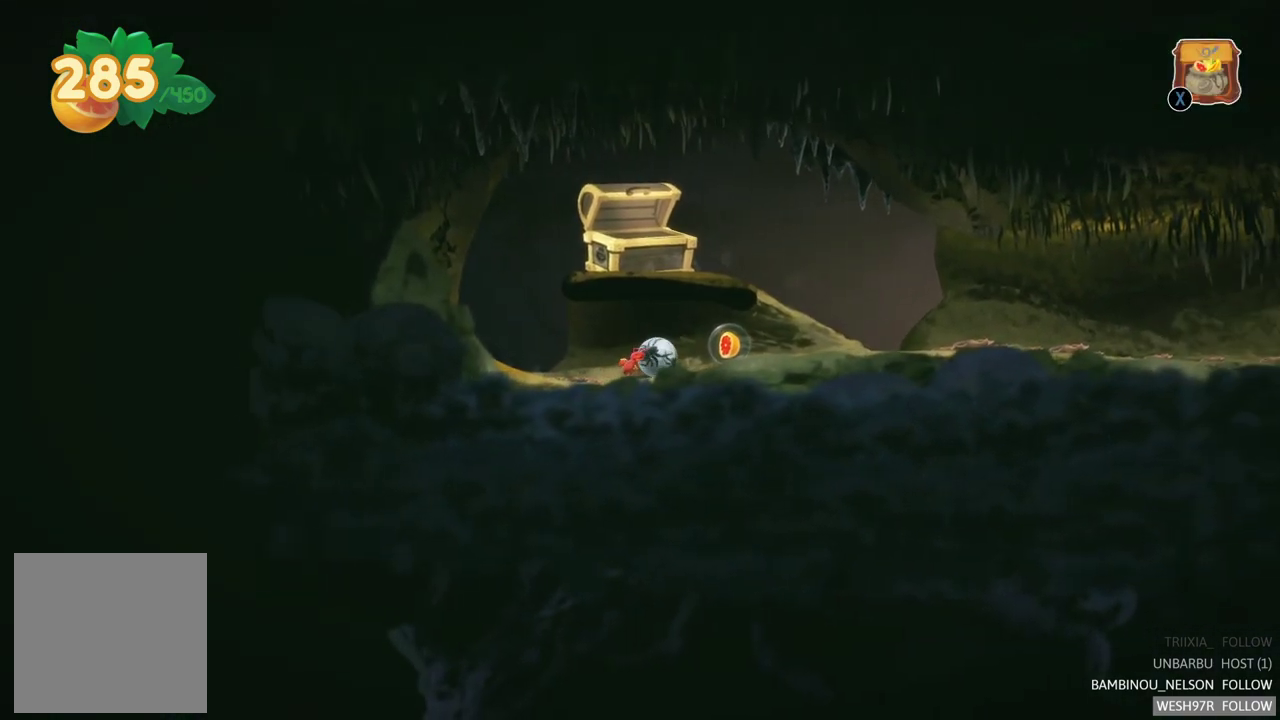
{"buttons": [], "left_stick": "right", "right_stick": "center", "events": []}
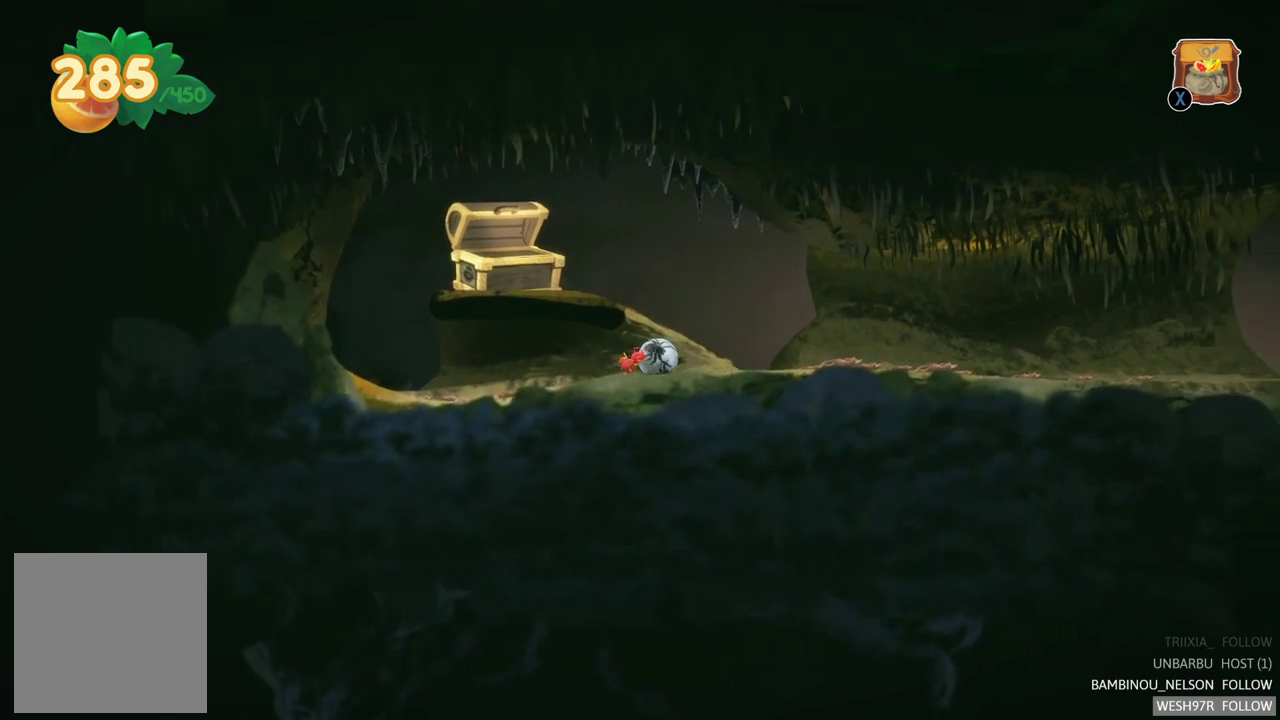
{"buttons": [], "left_stick": "center", "right_stick": "center", "events": [[383, "left_stick", "center"]]}
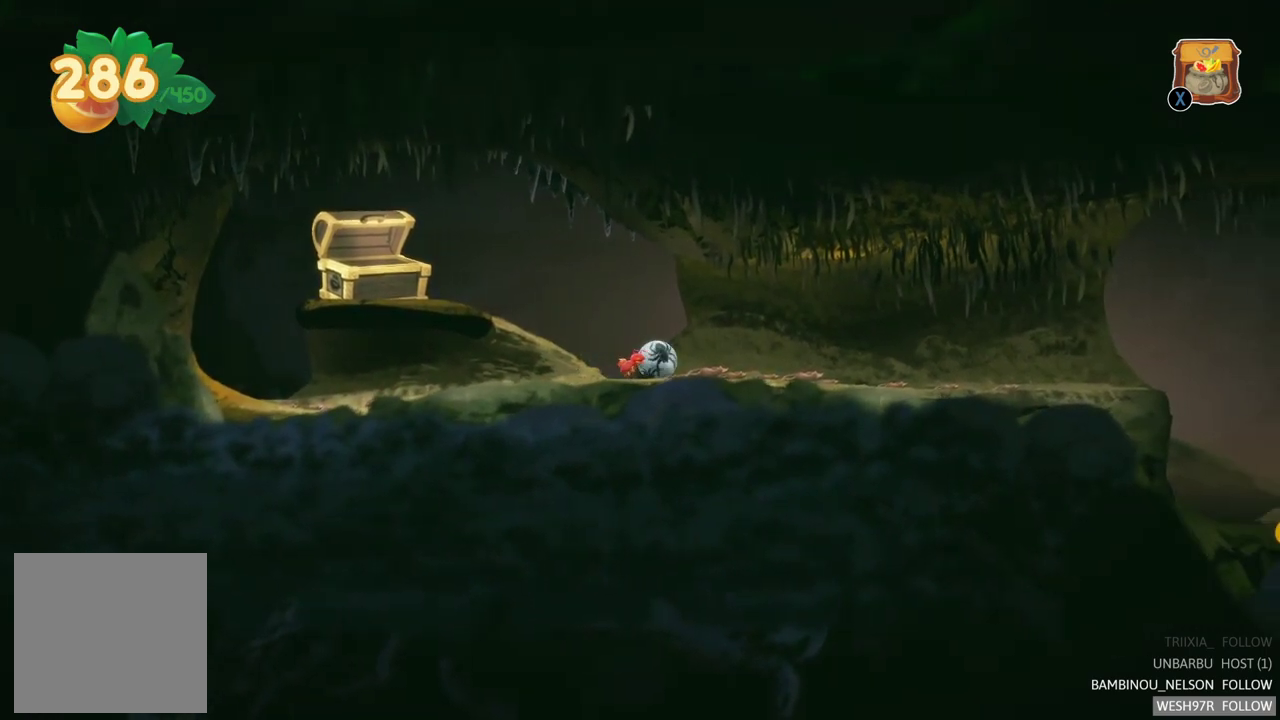
{"buttons": [], "left_stick": "center", "right_stick": "center", "events": [[17, "SELECT", "down"], [250, "SELECT", "up"]]}
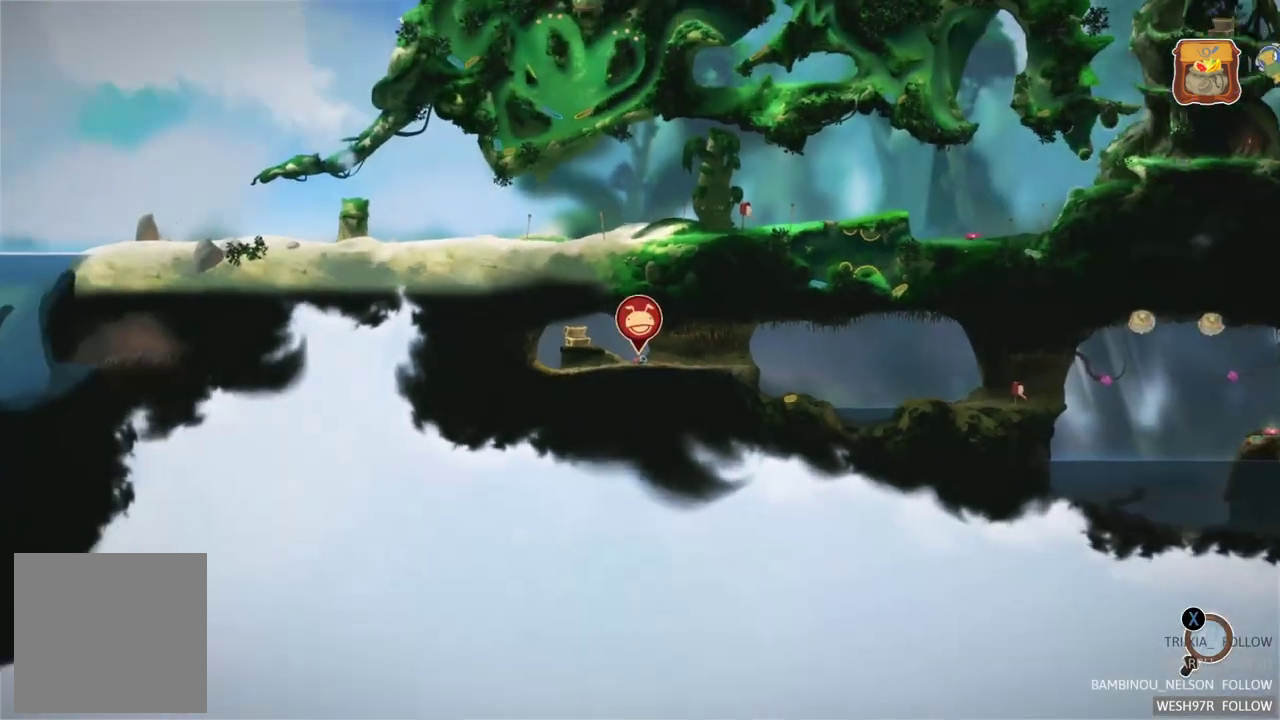
{"buttons": [], "left_stick": "left", "right_stick": "center", "events": [[300, "left_stick", "left"]]}
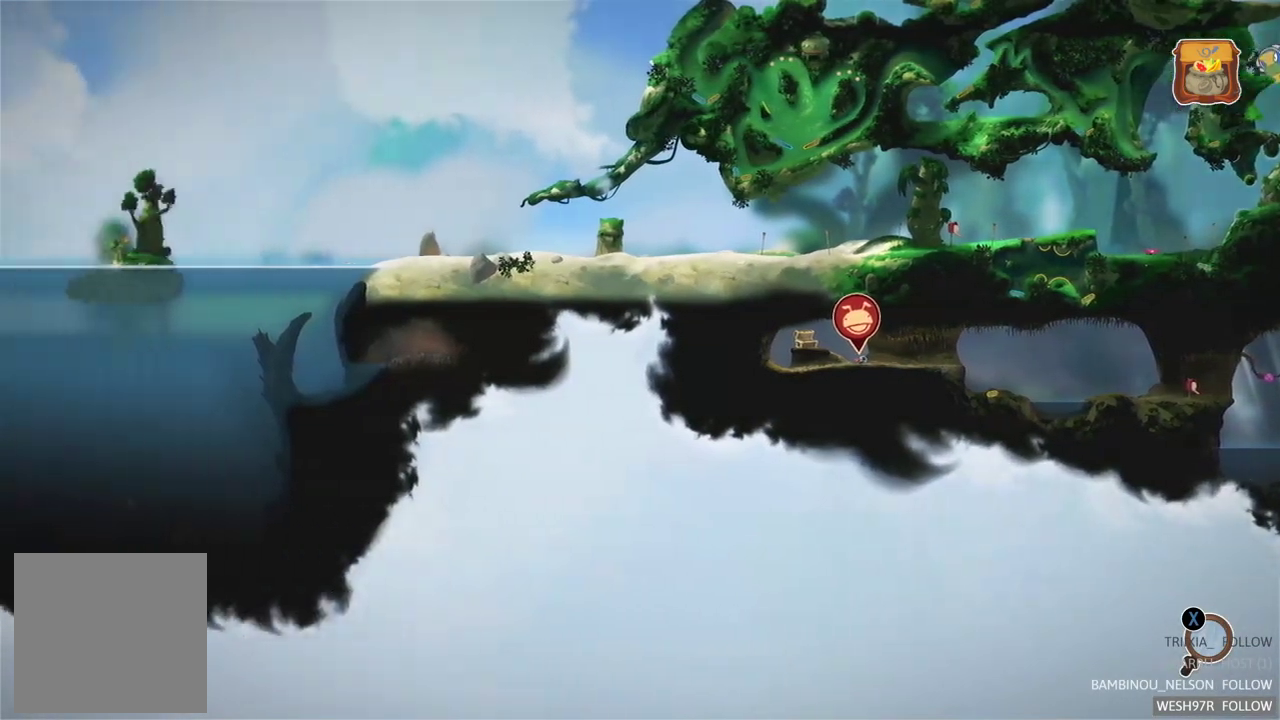
{"buttons": [], "left_stick": "center", "right_stick": "center", "events": [[117, "left_stick", "center"]]}
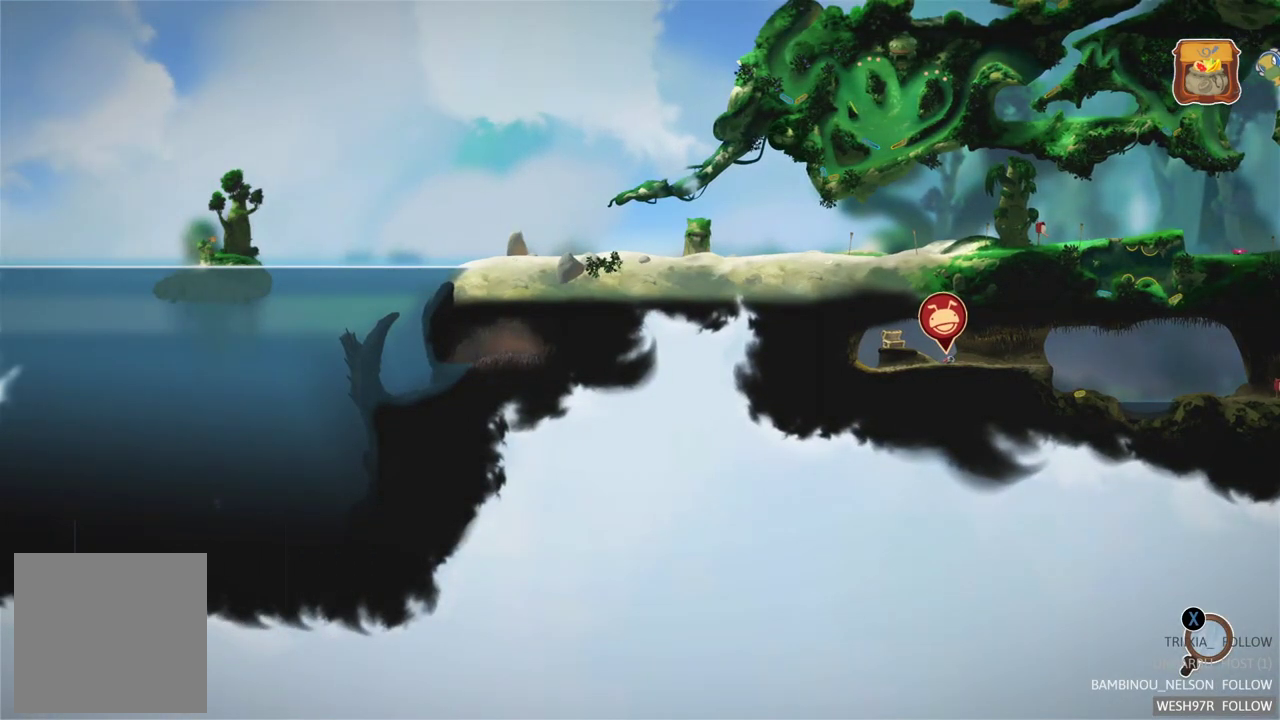
{"buttons": [], "left_stick": "center", "right_stick": "center", "events": []}
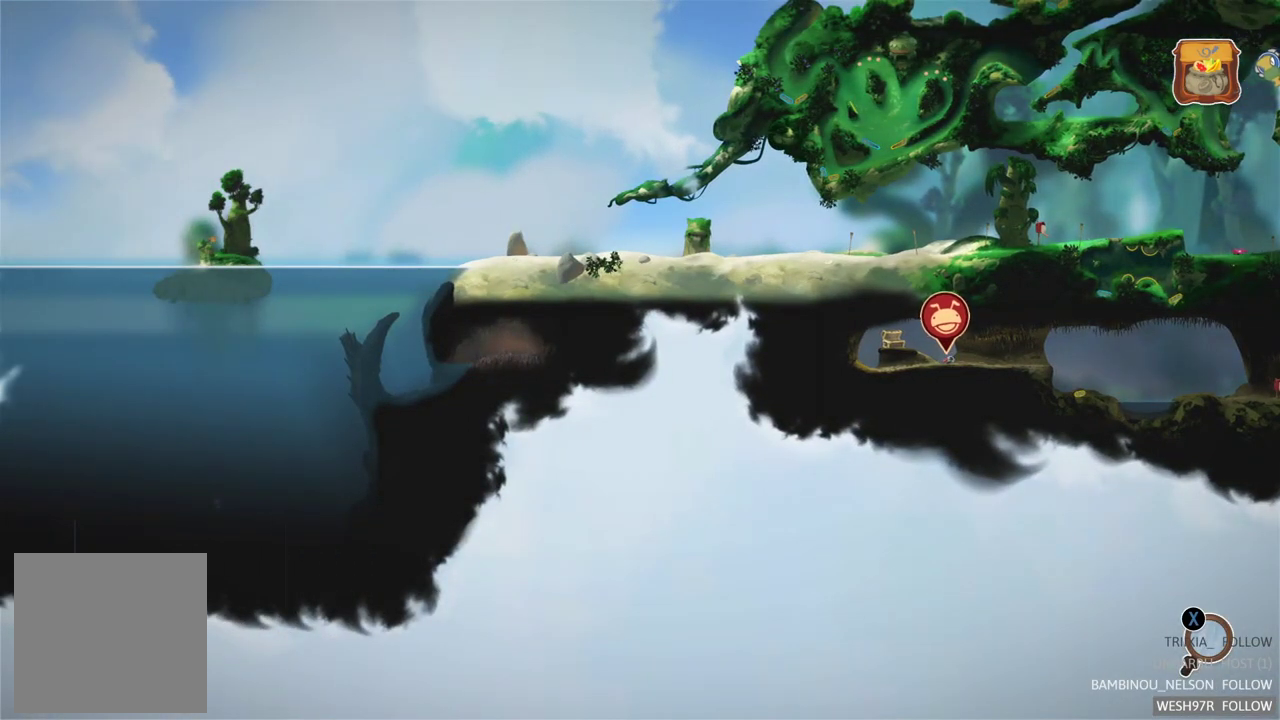
{"buttons": [], "left_stick": "center", "right_stick": "center", "events": [[117, "left_stick", "up"], [200, "left_stick", "up-left"], [333, "left_stick", "left"], [433, "left_stick", "center"]]}
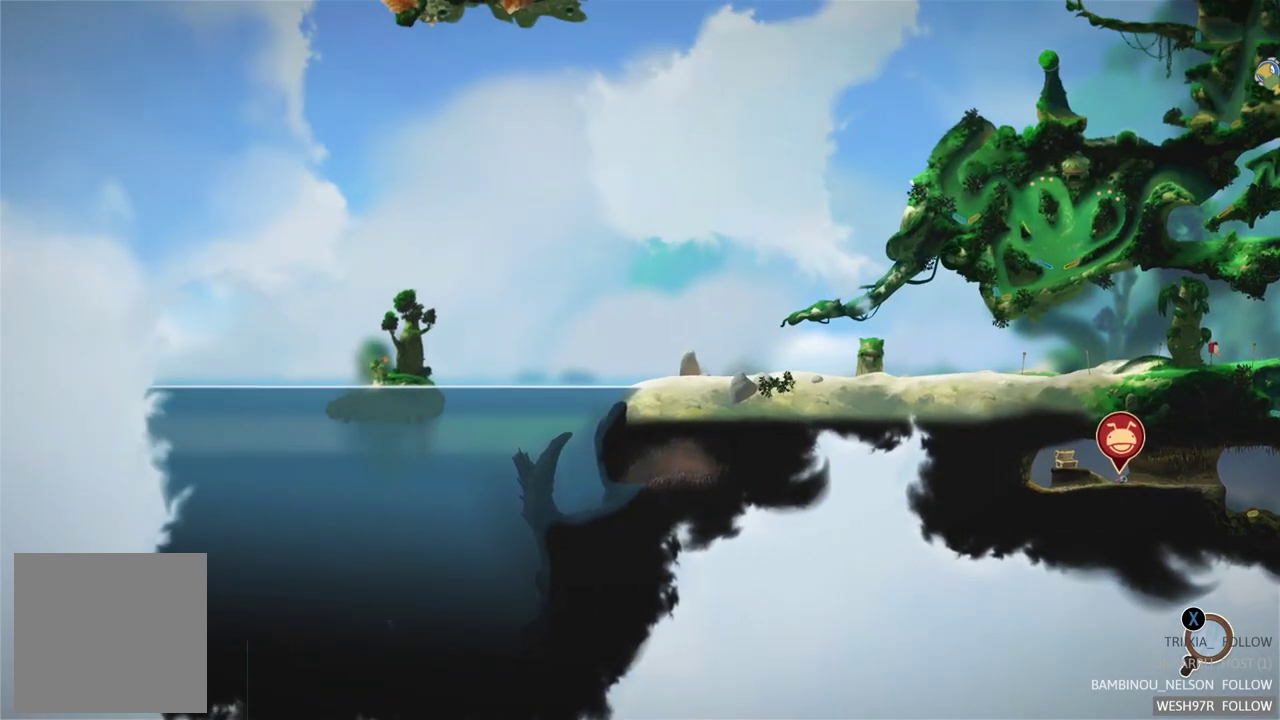
{"buttons": [], "left_stick": "right", "right_stick": "center", "events": [[383, "left_stick", "right"]]}
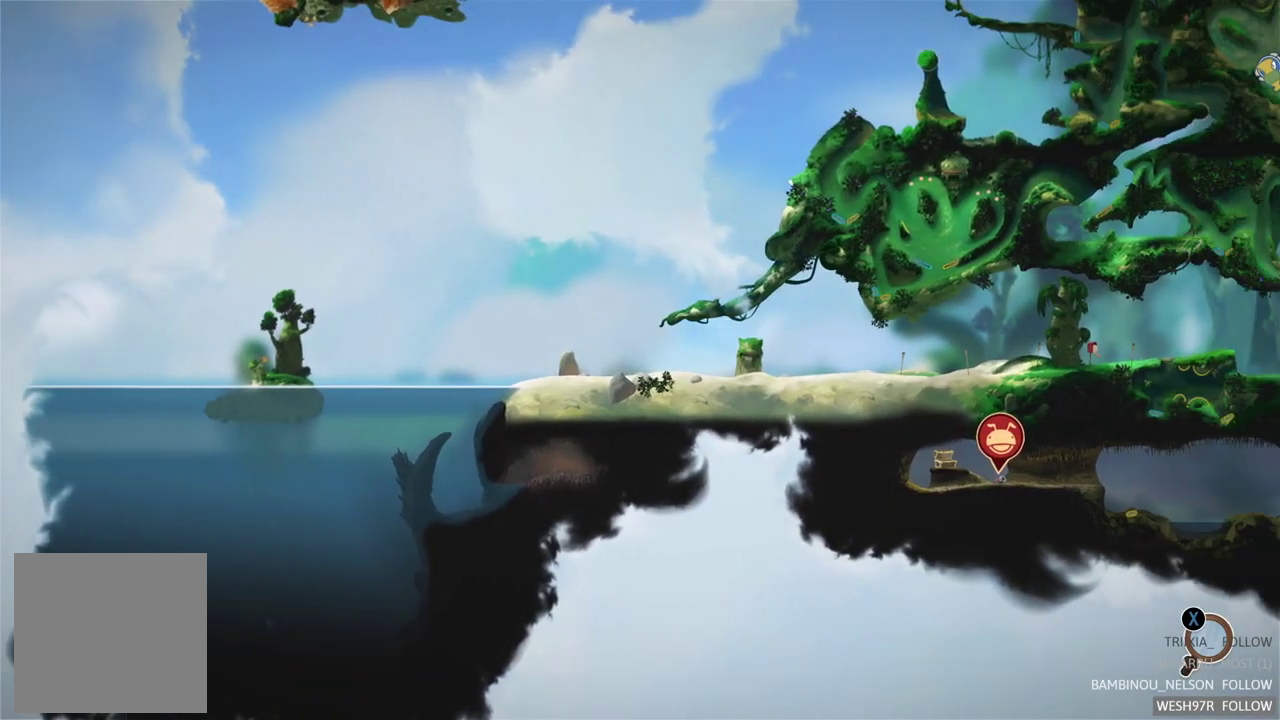
{"buttons": [], "left_stick": "center", "right_stick": "center", "events": [[133, "left_stick", "up"], [267, "left_stick", "up-right"], [317, "left_stick", "up"], [467, "left_stick", "center"]]}
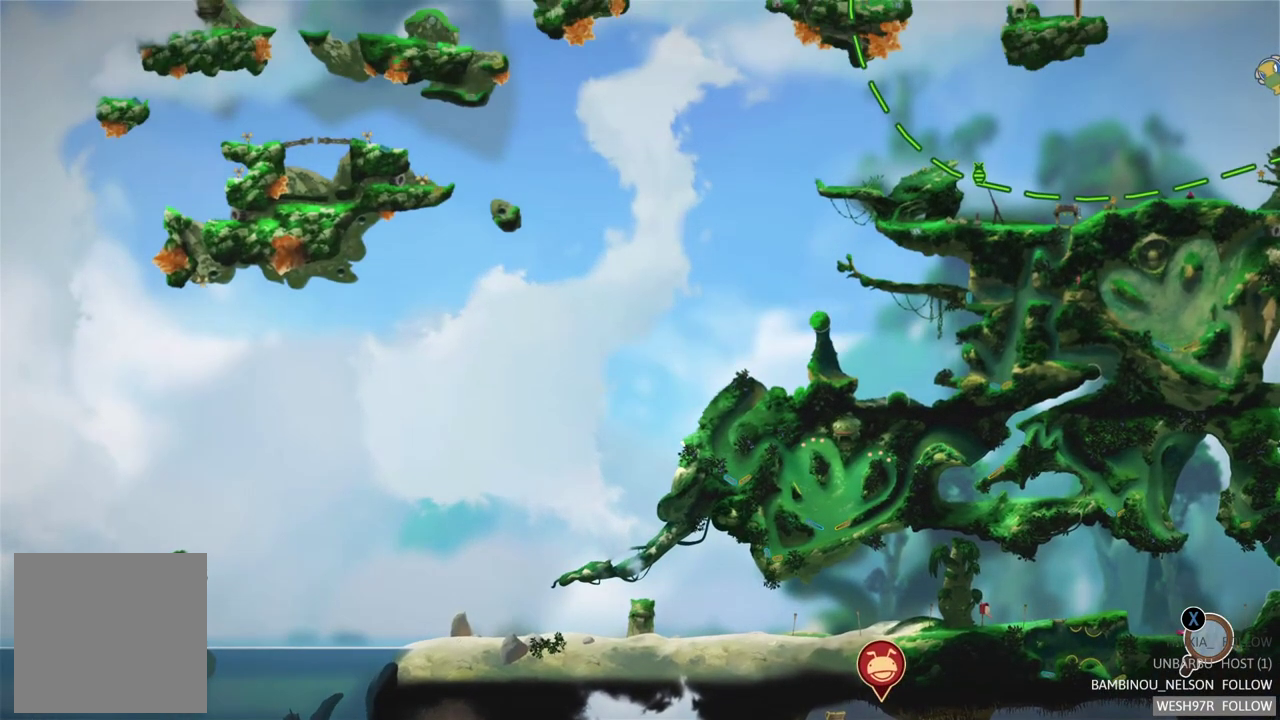
{"buttons": [], "left_stick": "up", "right_stick": "center", "events": [[267, "left_stick", "up"], [317, "left_stick", "up-left"], [433, "left_stick", "up"]]}